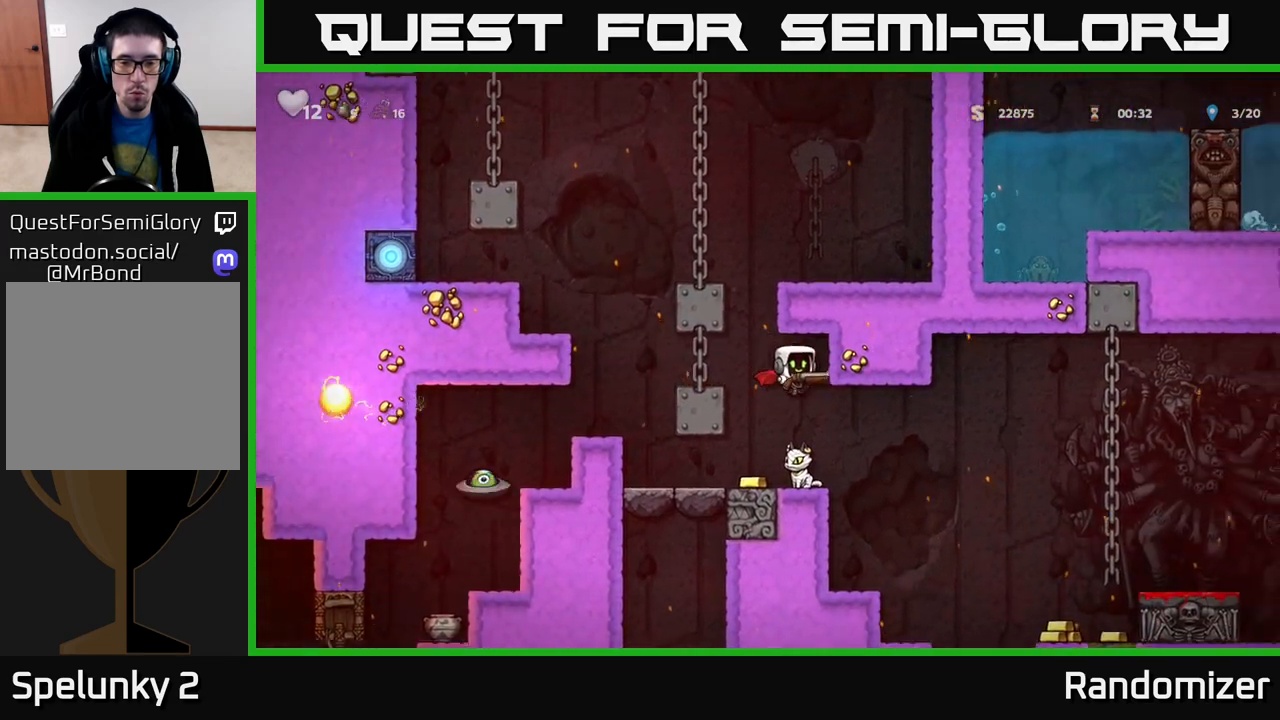
Gameplay with a controller (Xbox layout); each line is a JSON object with the inputs held at the frame after it. "events" lists button and stick changes between this image and that frame as [ms after this image, input, new state], when the widget could be followed in between.
{"buttons": [], "left_stick": "center", "right_stick": "center", "events": []}
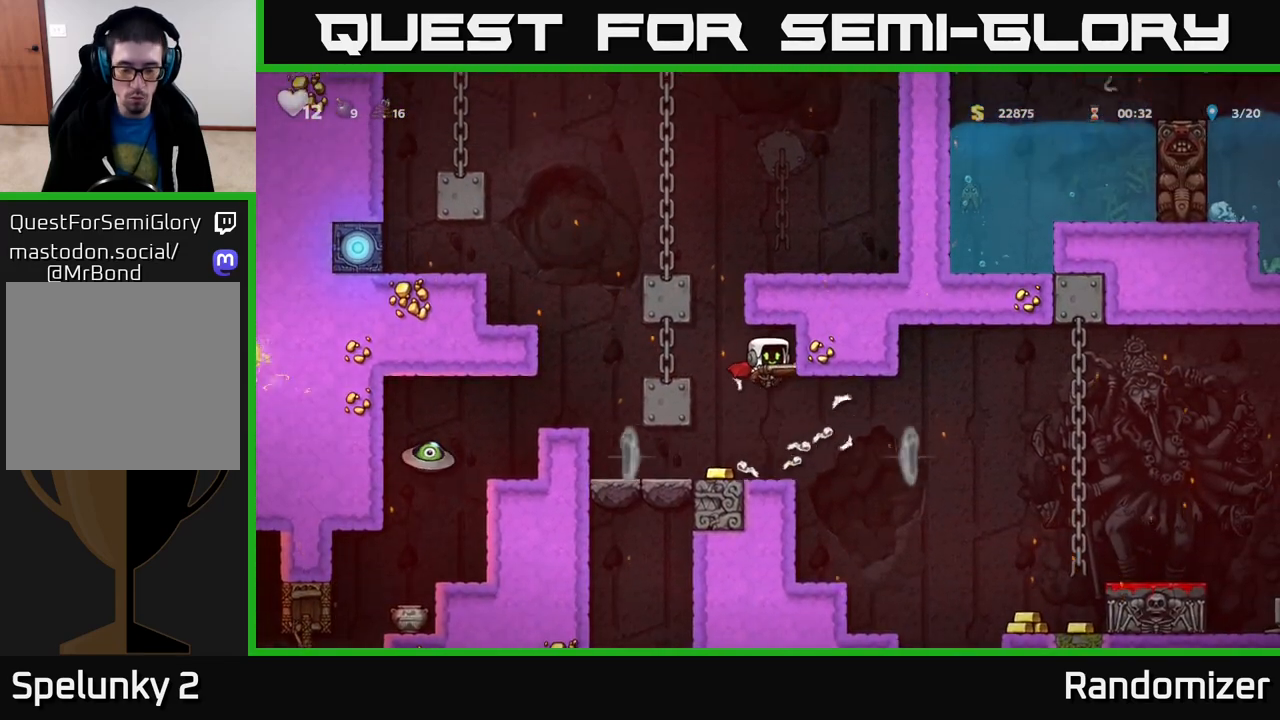
{"buttons": [], "left_stick": "center", "right_stick": "center", "events": [[200, "left_stick", "left"], [367, "left_stick", "right"], [500, "left_stick", "center"]]}
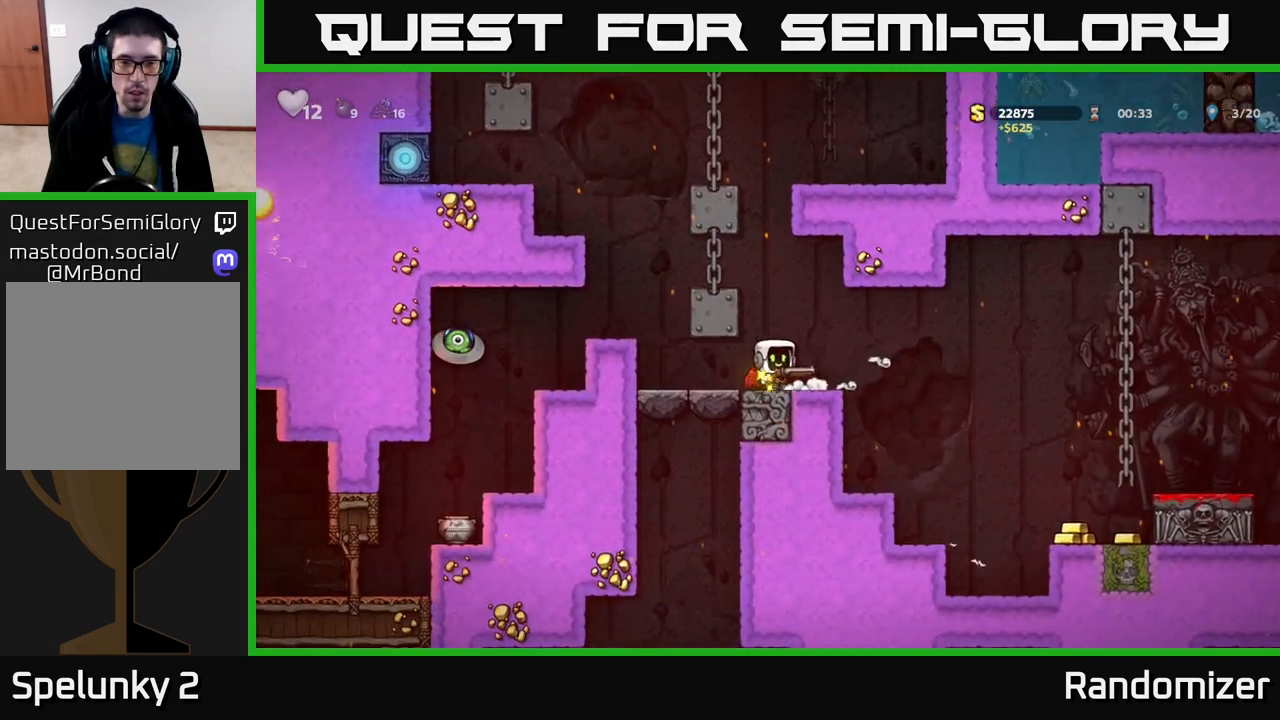
{"buttons": ["A"], "left_stick": "center", "right_stick": "center", "events": [[17, "A", "down"], [117, "left_stick", "up-left"], [200, "A", "up"], [417, "left_stick", "center"], [433, "A", "down"]]}
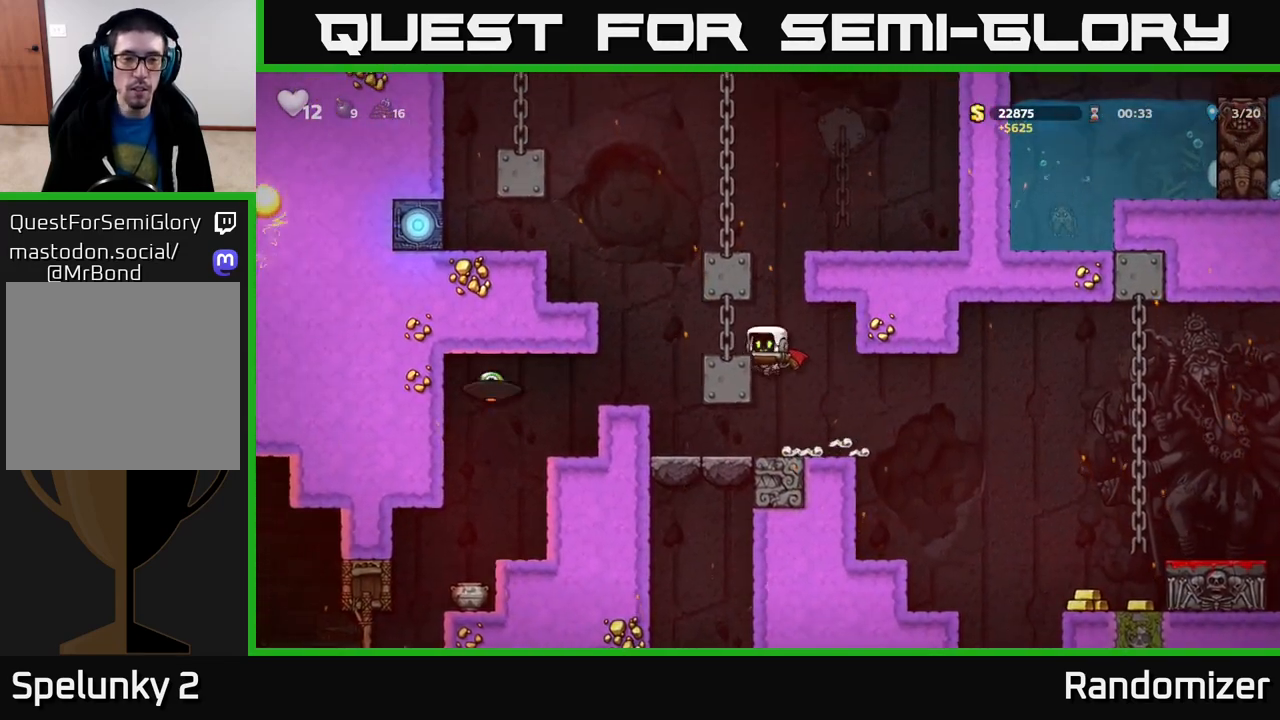
{"buttons": [], "left_stick": "center", "right_stick": "center", "events": [[33, "left_stick", "left"], [117, "A", "up"], [300, "left_stick", "center"], [383, "X", "down"], [500, "X", "up"]]}
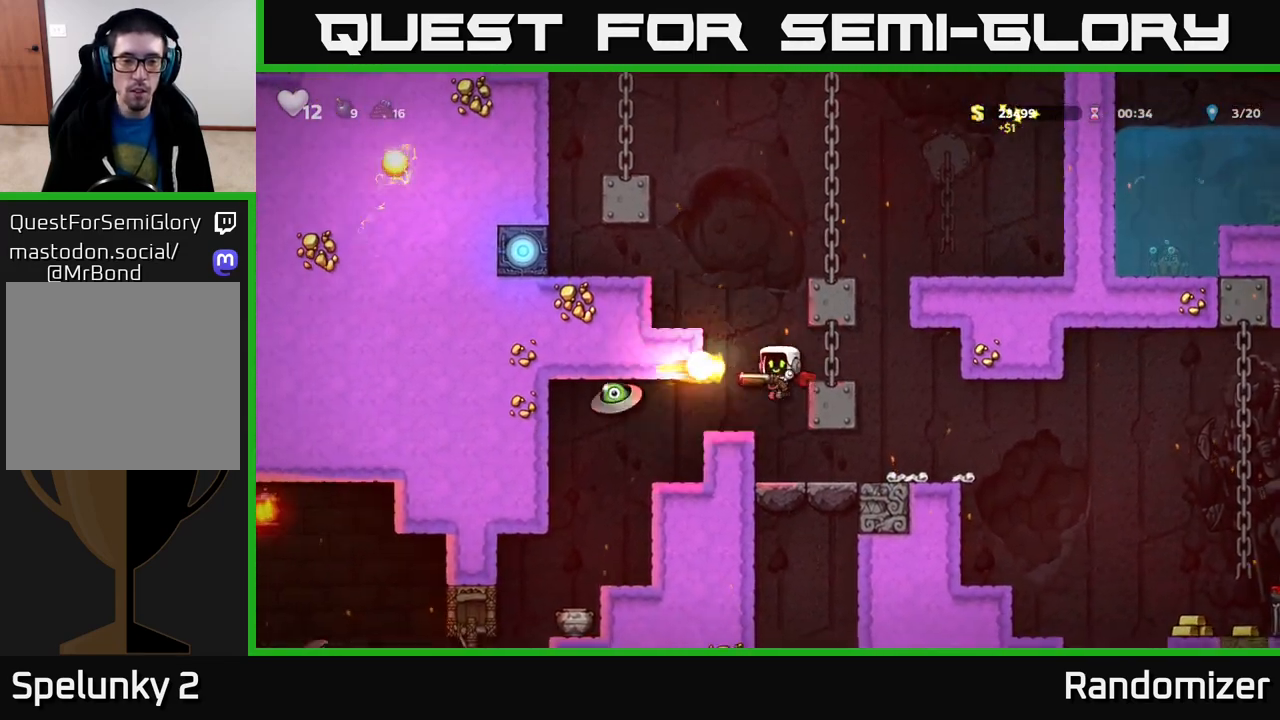
{"buttons": [], "left_stick": "right", "right_stick": "center", "events": [[117, "A", "down"], [183, "left_stick", "right"], [267, "left_stick", "center"], [317, "A", "up"], [500, "left_stick", "right"]]}
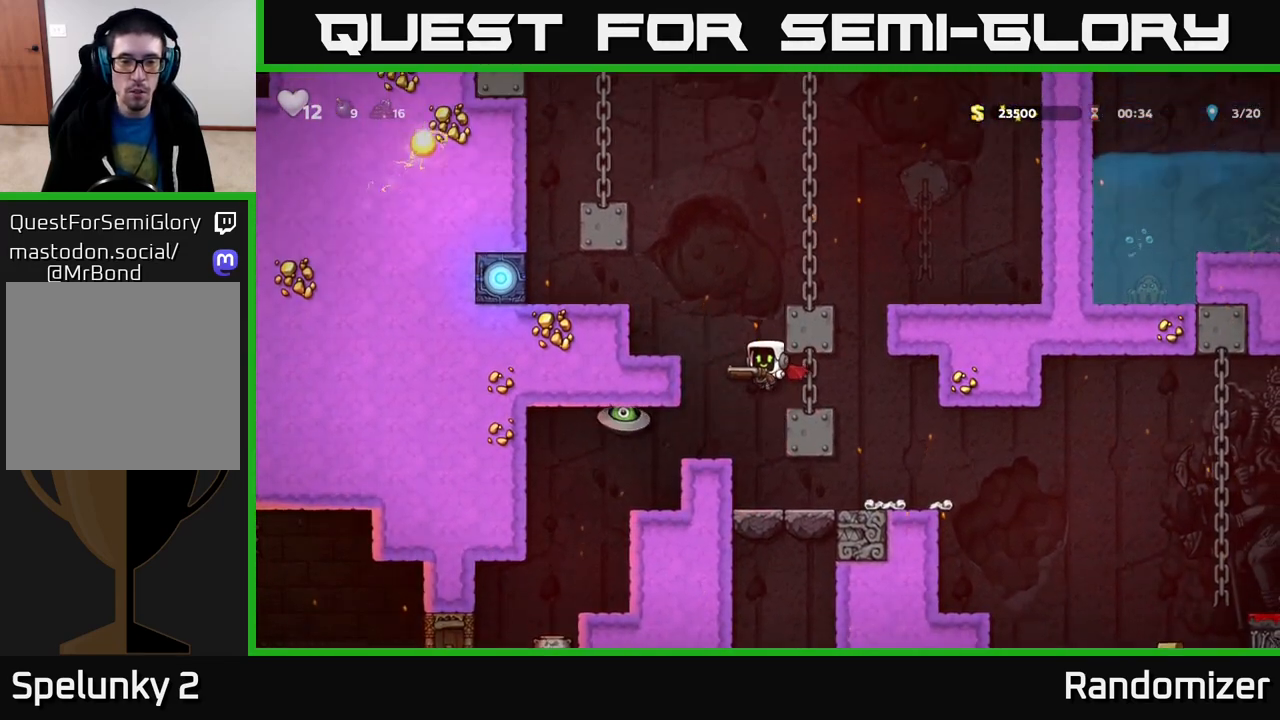
{"buttons": [], "left_stick": "center", "right_stick": "center", "events": [[17, "A", "down"], [167, "A", "up"], [250, "left_stick", "center"]]}
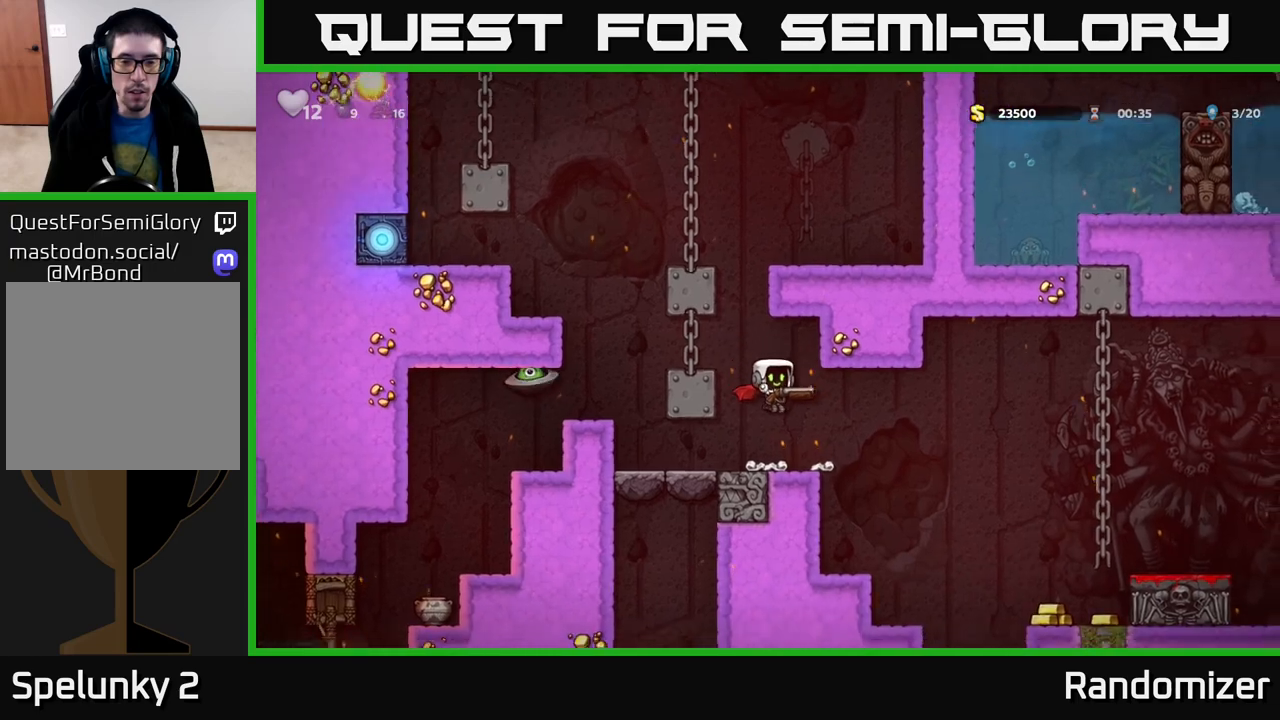
{"buttons": ["A"], "left_stick": "left", "right_stick": "center", "events": [[233, "A", "down"], [383, "left_stick", "left"], [400, "A", "up"], [483, "A", "down"]]}
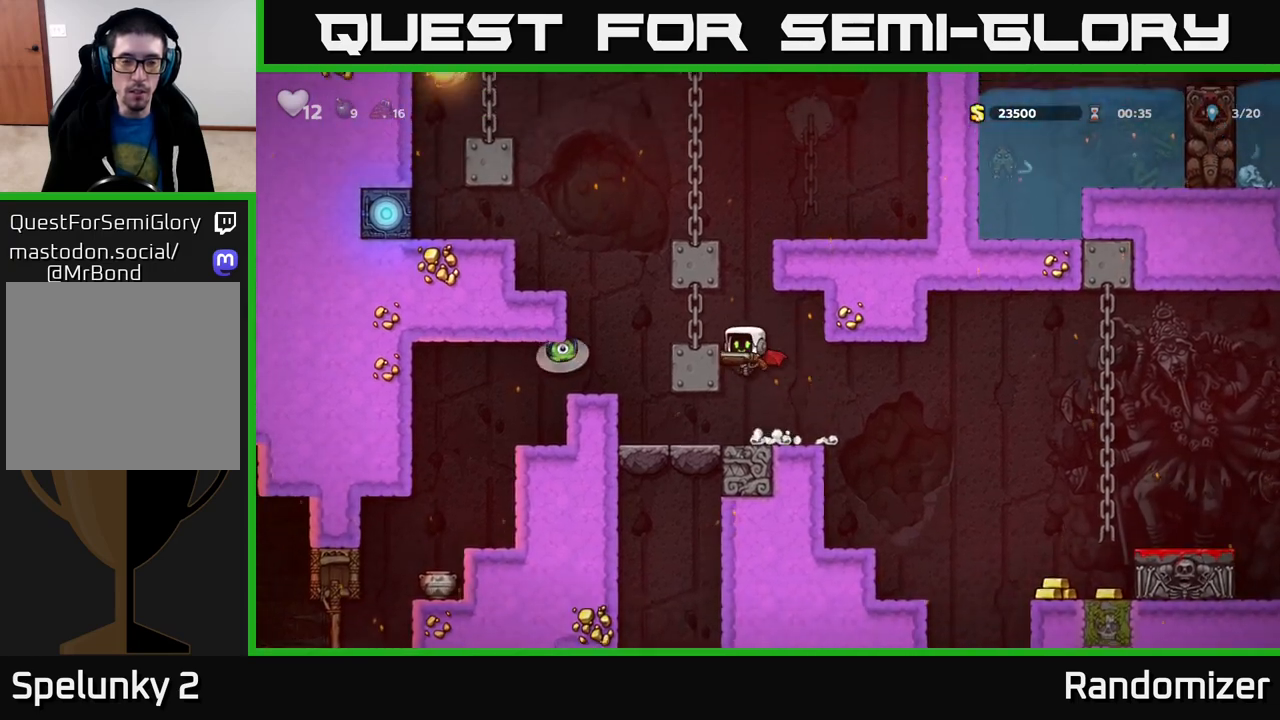
{"buttons": [], "left_stick": "center", "right_stick": "center", "events": [[67, "left_stick", "center"], [117, "A", "up"]]}
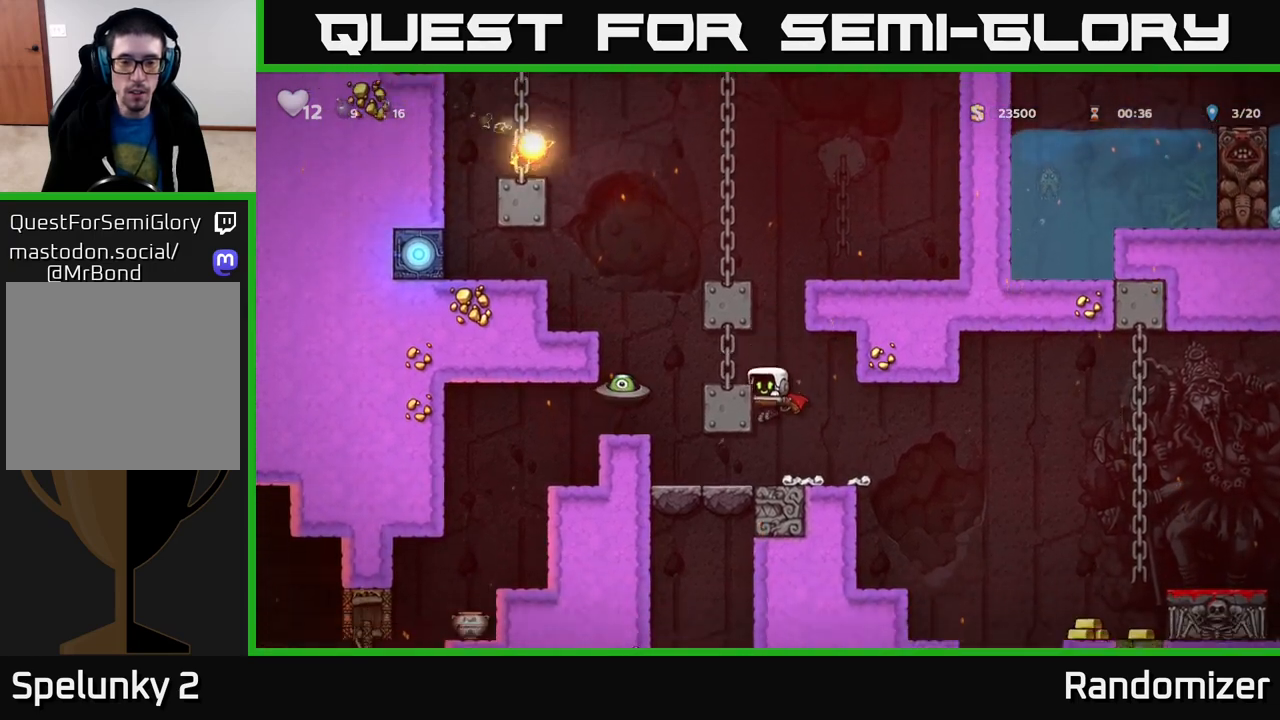
{"buttons": ["X"], "left_stick": "right", "right_stick": "center", "events": [[400, "A", "down"], [467, "X", "down"], [483, "A", "up"], [500, "left_stick", "right"]]}
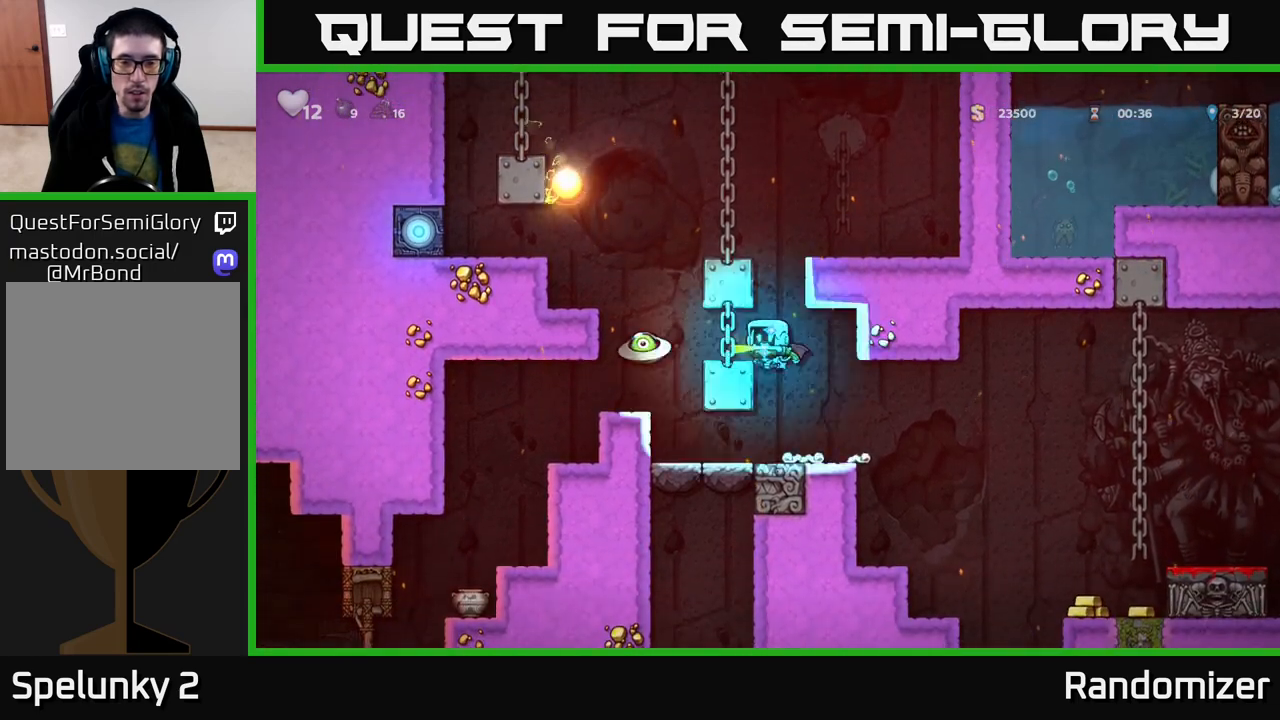
{"buttons": [], "left_stick": "center", "right_stick": "center", "events": [[17, "X", "up"], [317, "left_stick", "center"]]}
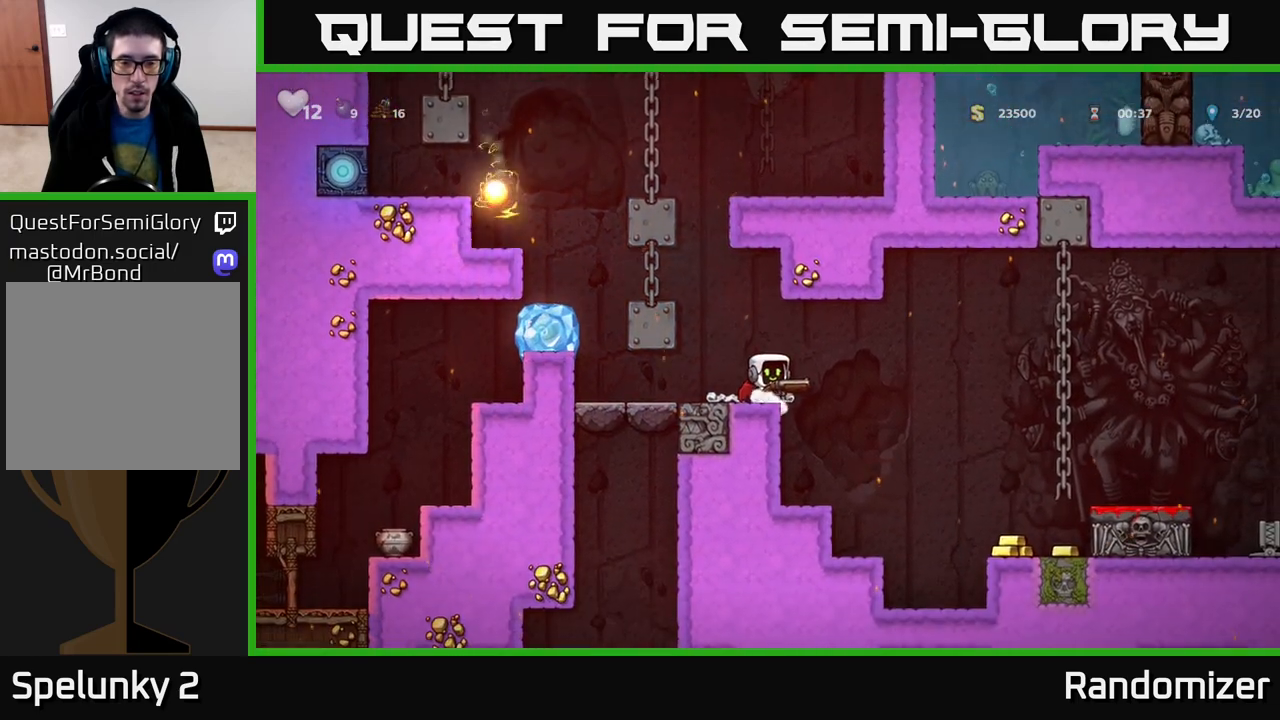
{"buttons": [], "left_stick": "center", "right_stick": "center", "events": [[83, "A", "down"], [217, "A", "up"]]}
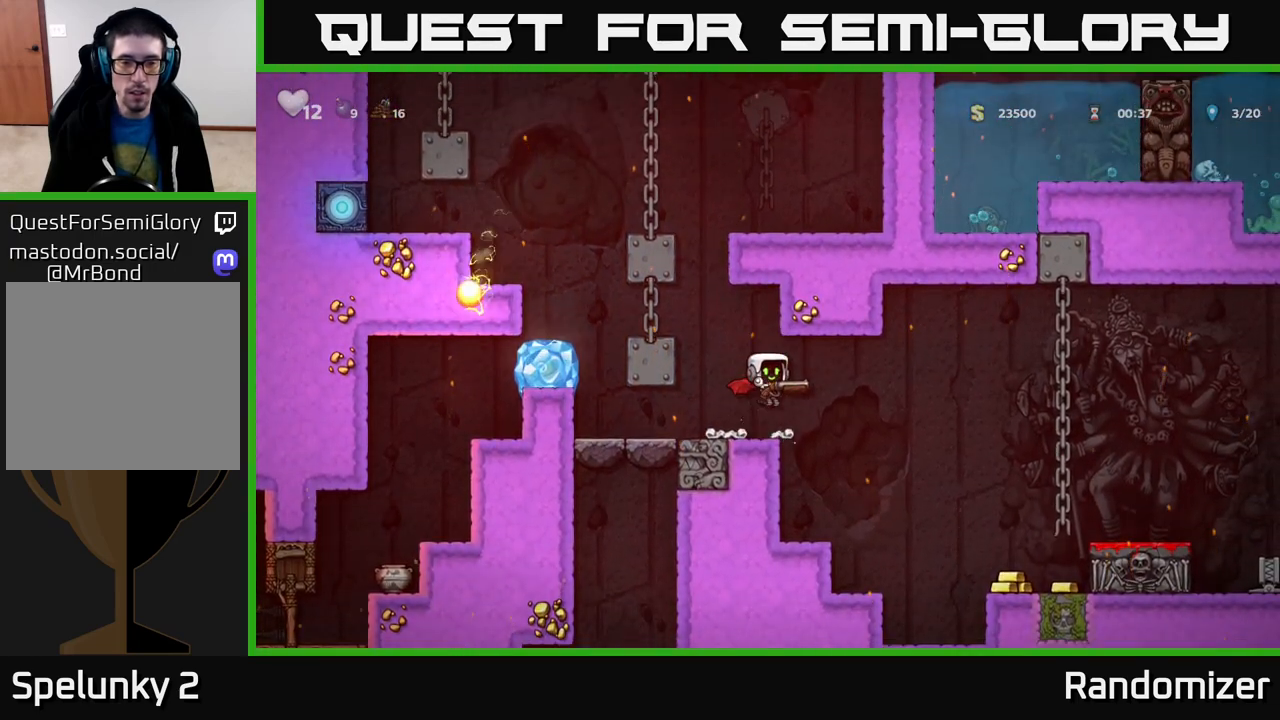
{"buttons": [], "left_stick": "center", "right_stick": "center", "events": [[367, "left_stick", "left"], [450, "left_stick", "center"]]}
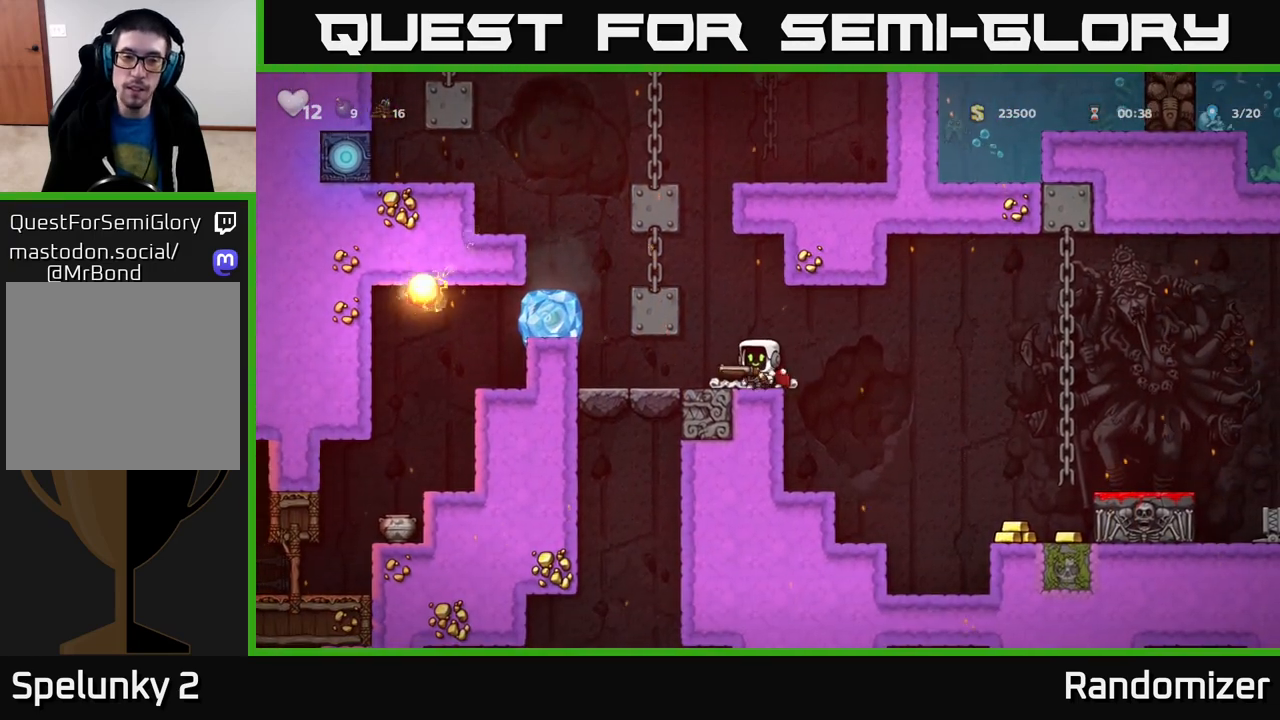
{"buttons": [], "left_stick": "center", "right_stick": "center", "events": []}
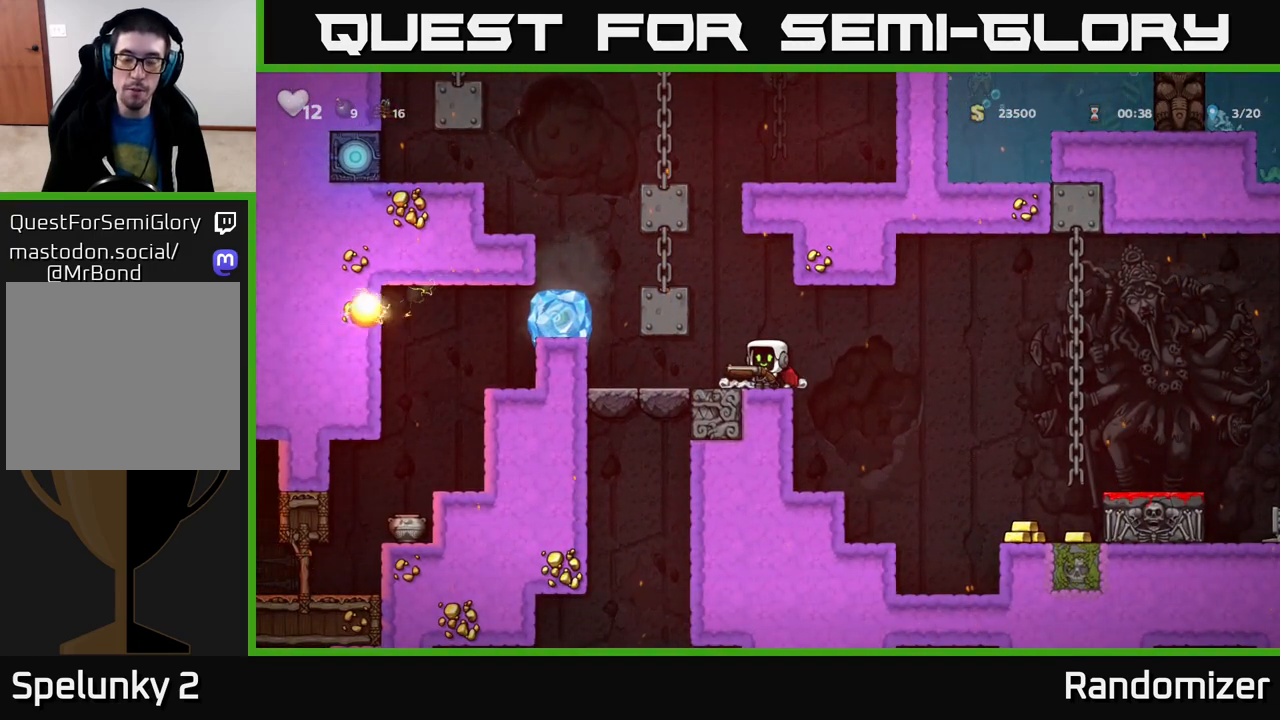
{"buttons": [], "left_stick": "center", "right_stick": "center", "events": [[33, "left_stick", "right"], [217, "A", "down"], [317, "left_stick", "left"], [400, "A", "up"], [450, "left_stick", "center"]]}
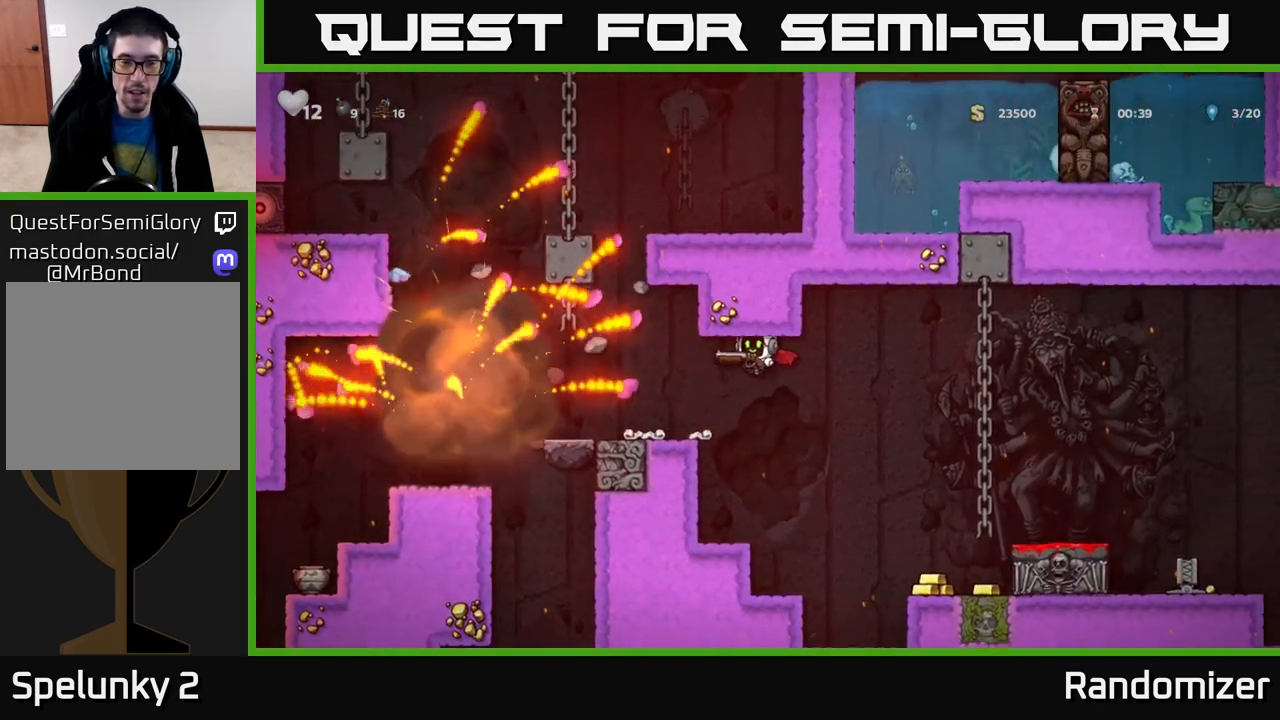
{"buttons": [], "left_stick": "center", "right_stick": "center", "events": [[33, "A", "down"], [300, "A", "up"], [317, "left_stick", "left"], [483, "left_stick", "center"]]}
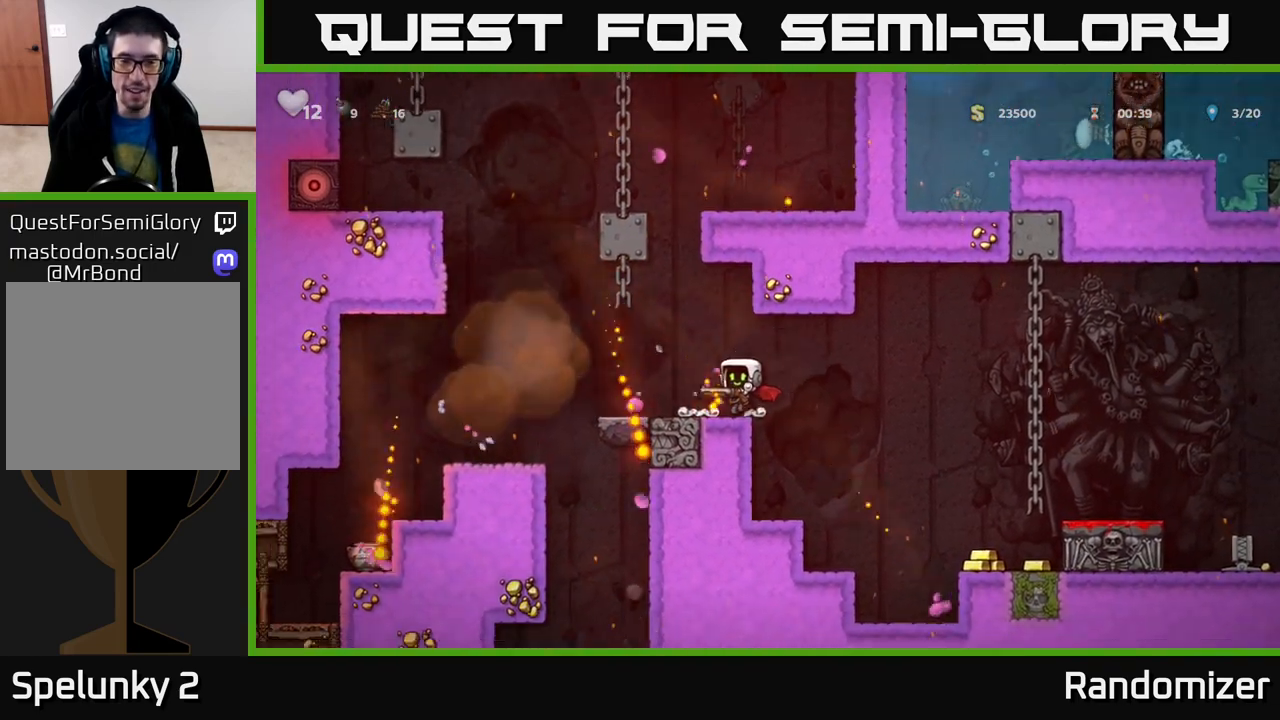
{"buttons": [], "left_stick": "center", "right_stick": "center", "events": []}
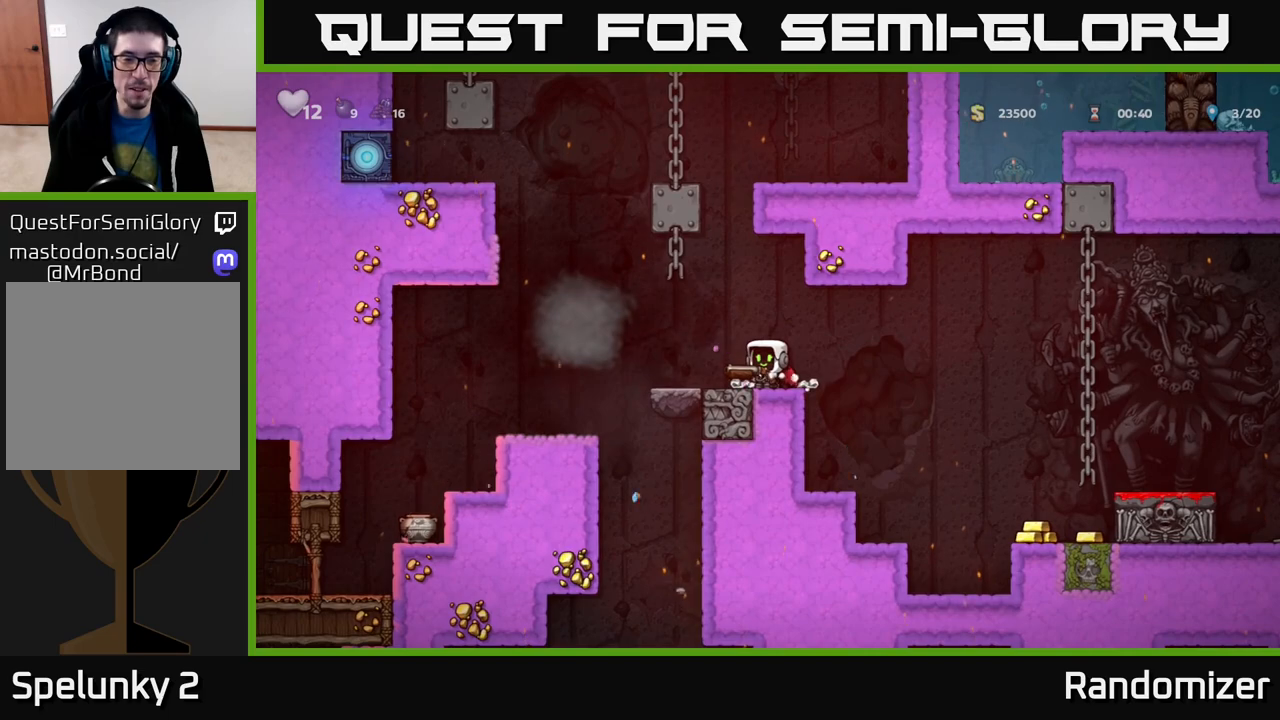
{"buttons": ["A"], "left_stick": "left", "right_stick": "center", "events": [[83, "left_stick", "left"], [383, "A", "down"]]}
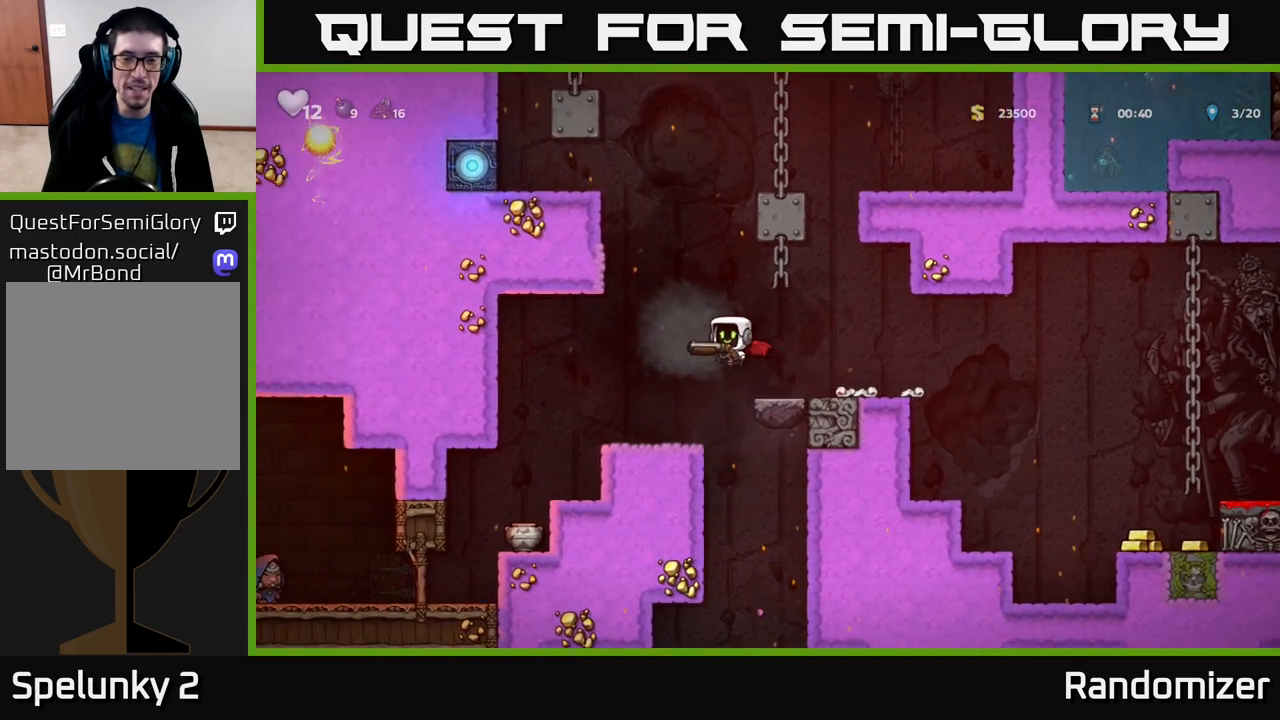
{"buttons": [], "left_stick": "left", "right_stick": "center", "events": [[17, "A", "up"], [83, "left_stick", "center"], [383, "left_stick", "left"]]}
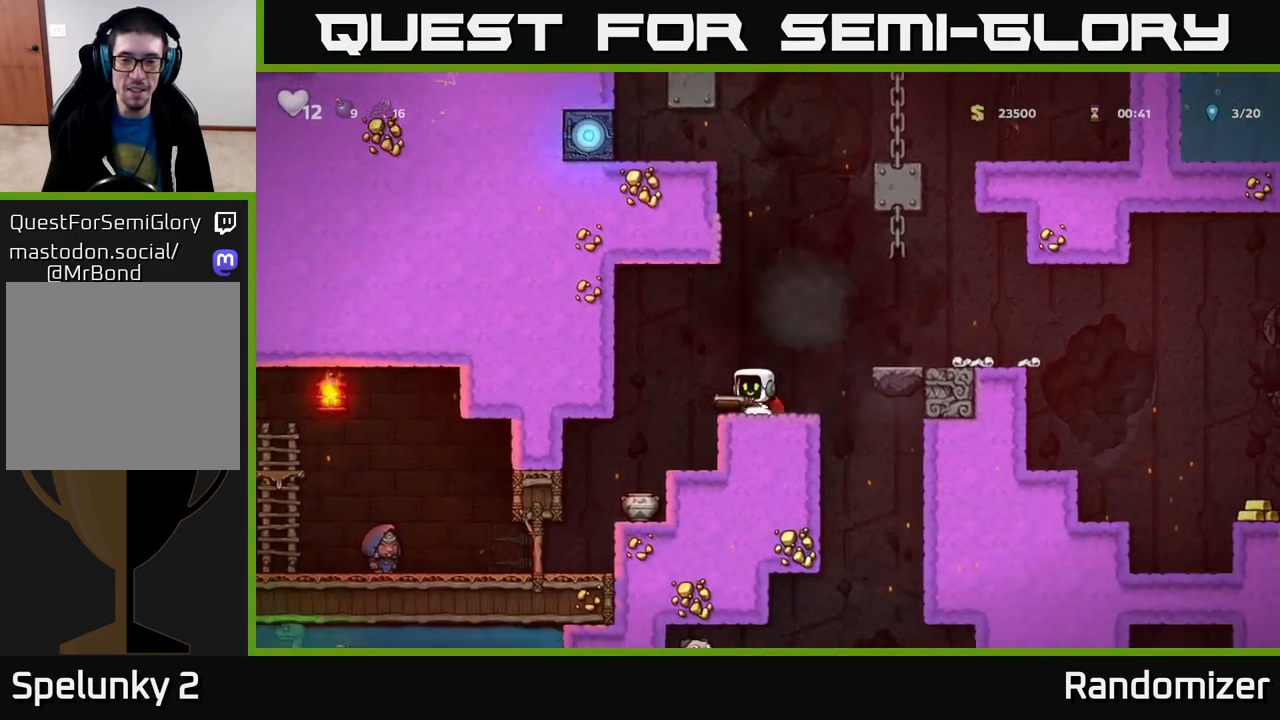
{"buttons": ["A"], "left_stick": "left", "right_stick": "center", "events": [[17, "A", "down"], [50, "left_stick", "center"], [133, "left_stick", "right"], [183, "A", "up"], [250, "left_stick", "center"], [317, "left_stick", "right"], [350, "A", "down"], [467, "left_stick", "left"]]}
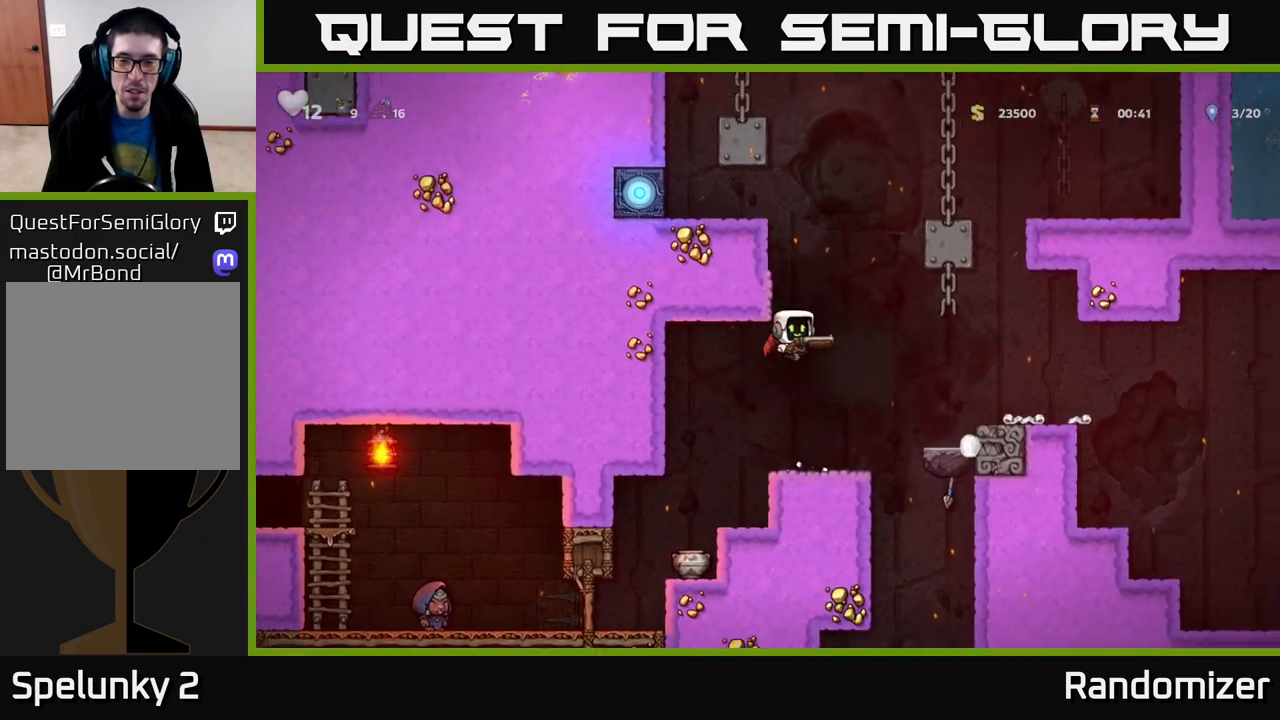
{"buttons": [], "left_stick": "center", "right_stick": "center", "events": [[50, "left_stick", "center"], [317, "A", "up"]]}
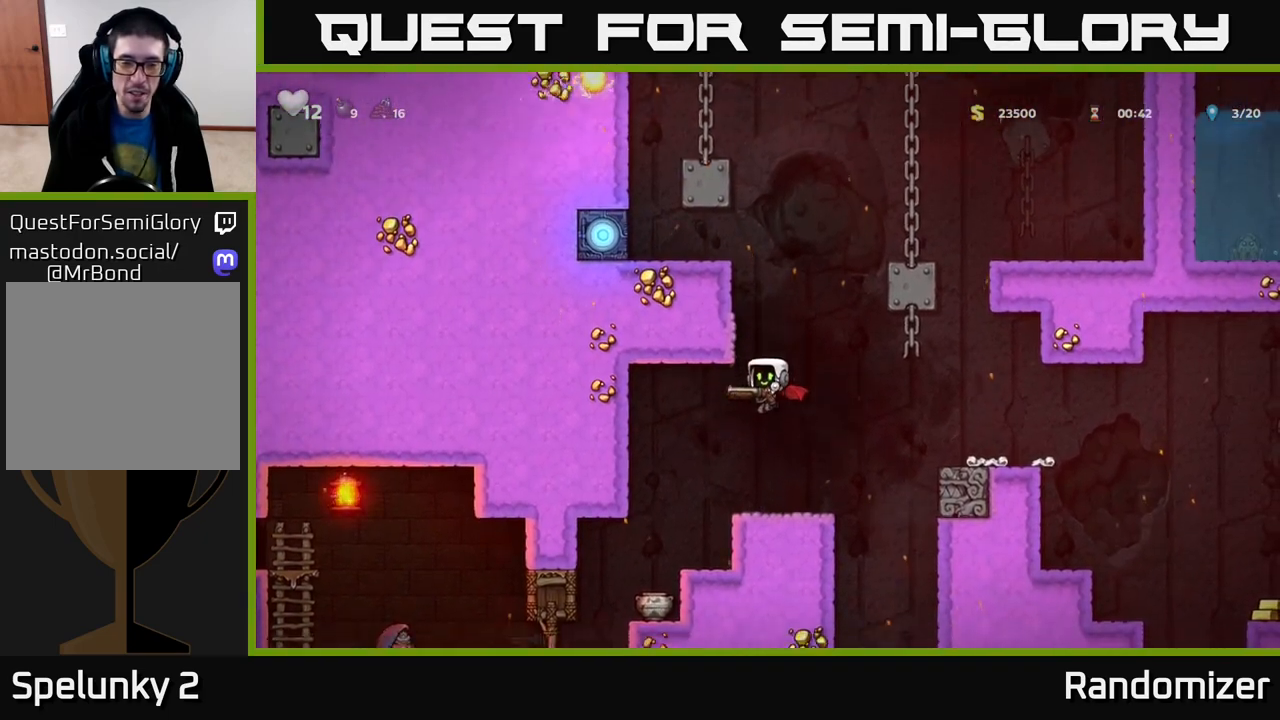
{"buttons": [], "left_stick": "center", "right_stick": "center", "events": []}
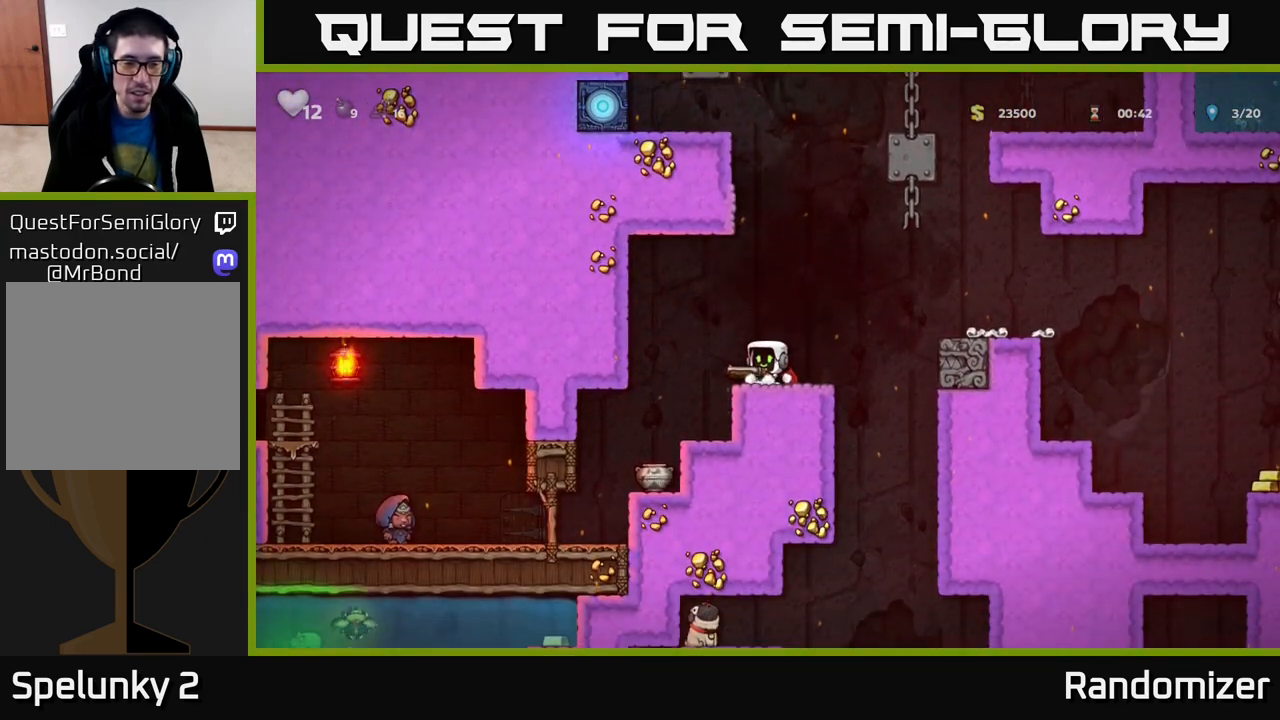
{"buttons": [], "left_stick": "center", "right_stick": "center", "events": [[133, "left_stick", "left"], [350, "left_stick", "center"]]}
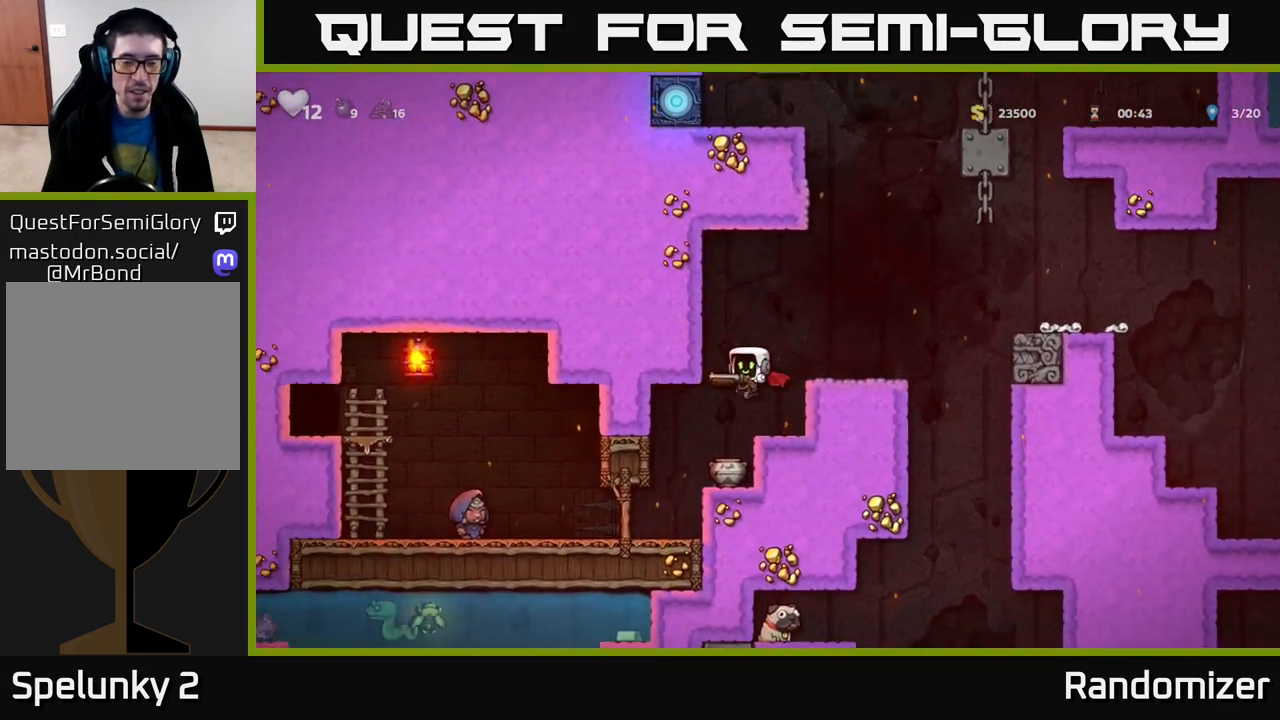
{"buttons": [], "left_stick": "left", "right_stick": "center", "events": [[33, "left_stick", "left"], [200, "left_stick", "center"], [467, "left_stick", "left"]]}
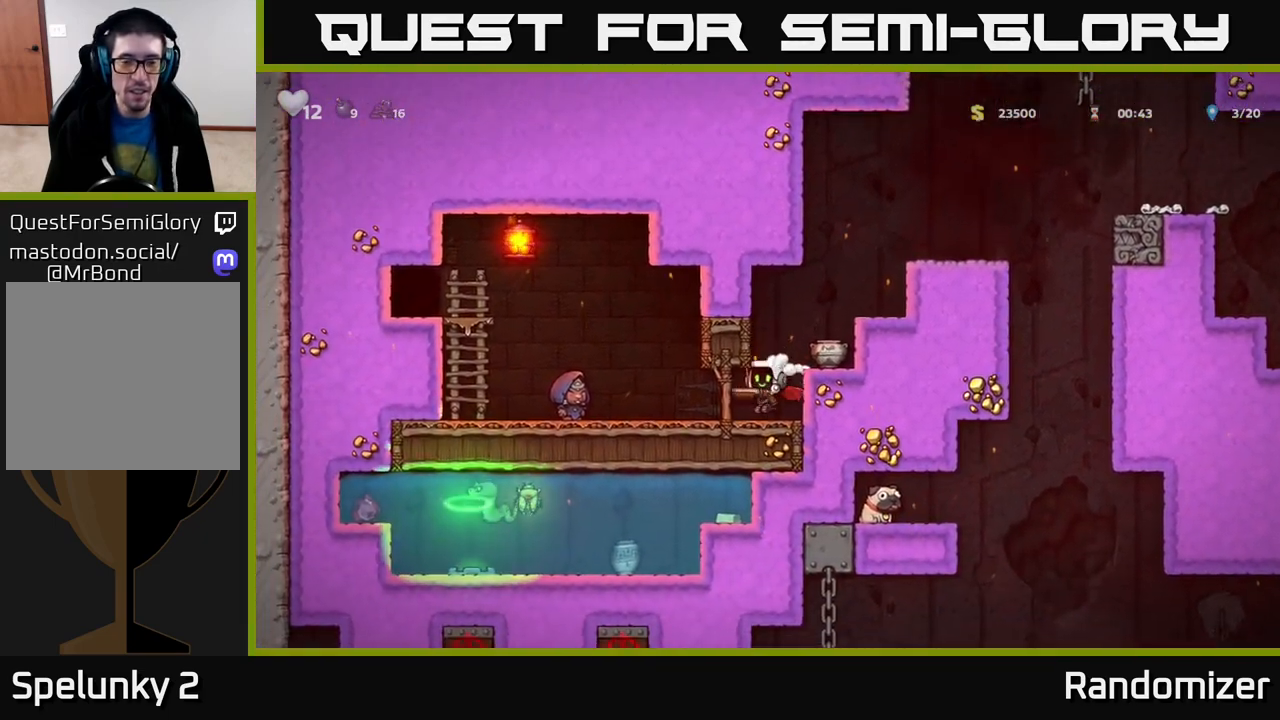
{"buttons": [], "left_stick": "center", "right_stick": "center", "events": [[233, "left_stick", "center"]]}
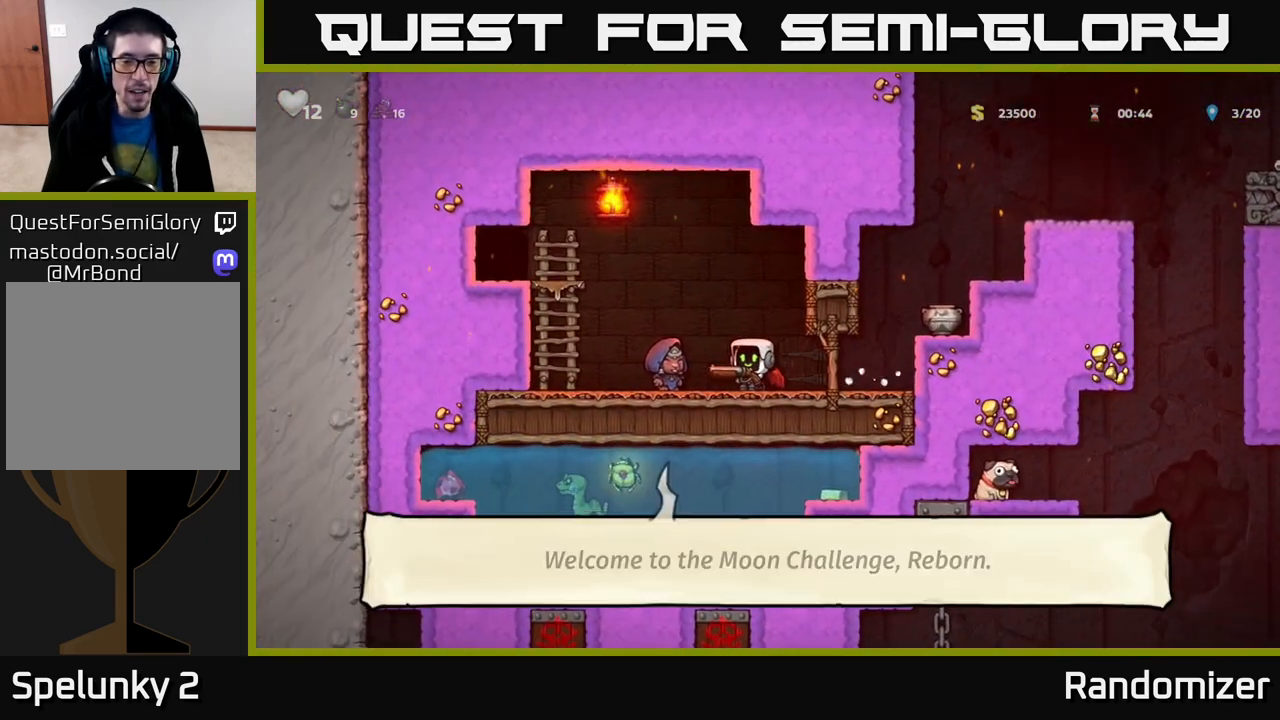
{"buttons": [], "left_stick": "center", "right_stick": "center", "events": []}
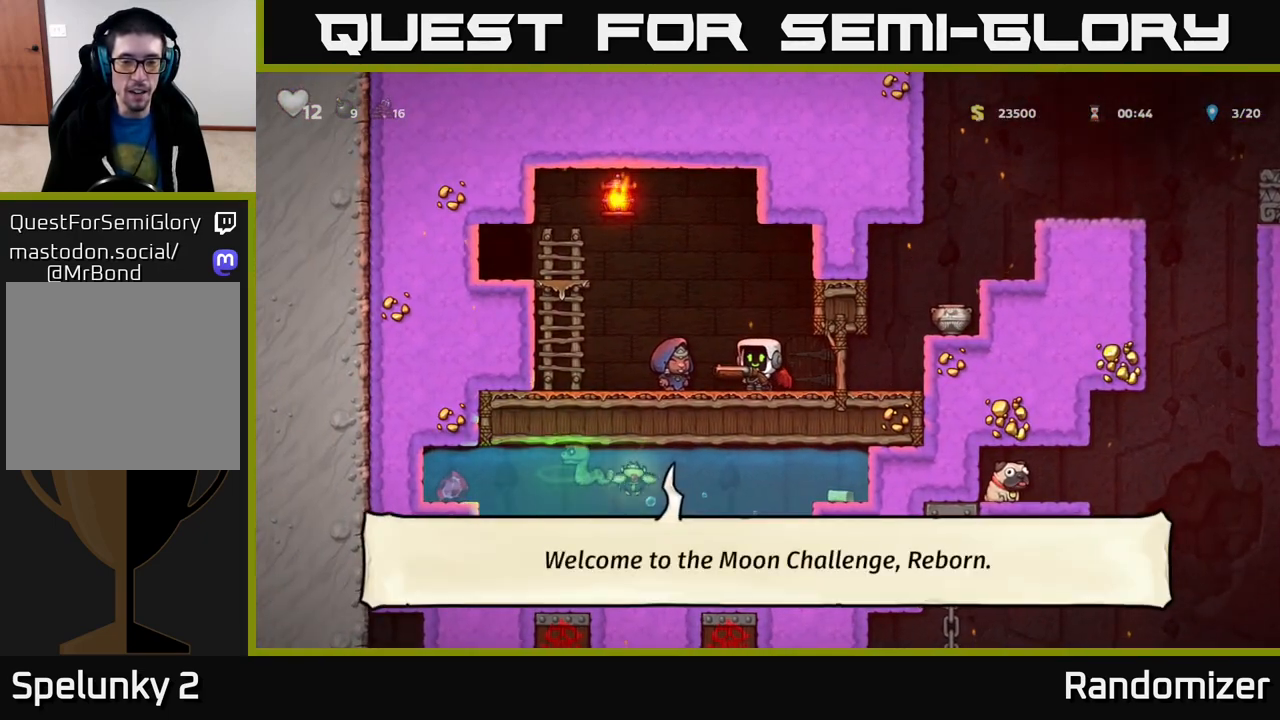
{"buttons": [], "left_stick": "center", "right_stick": "center", "events": [[67, "left_stick", "right"], [267, "left_stick", "down"], [367, "X", "down"], [483, "X", "up"], [500, "left_stick", "center"]]}
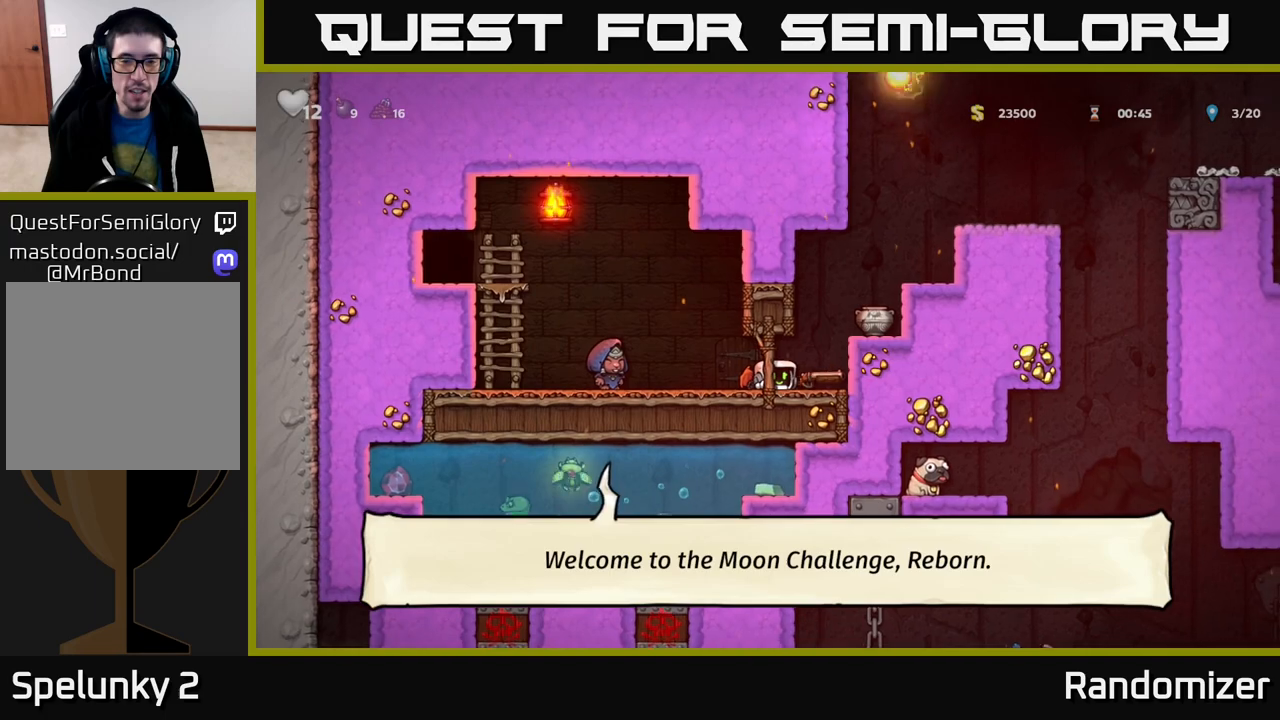
{"buttons": ["X"], "left_stick": "center", "right_stick": "center", "events": [[100, "left_stick", "right"], [317, "left_stick", "center"], [400, "A", "down"], [467, "X", "down"], [500, "A", "up"]]}
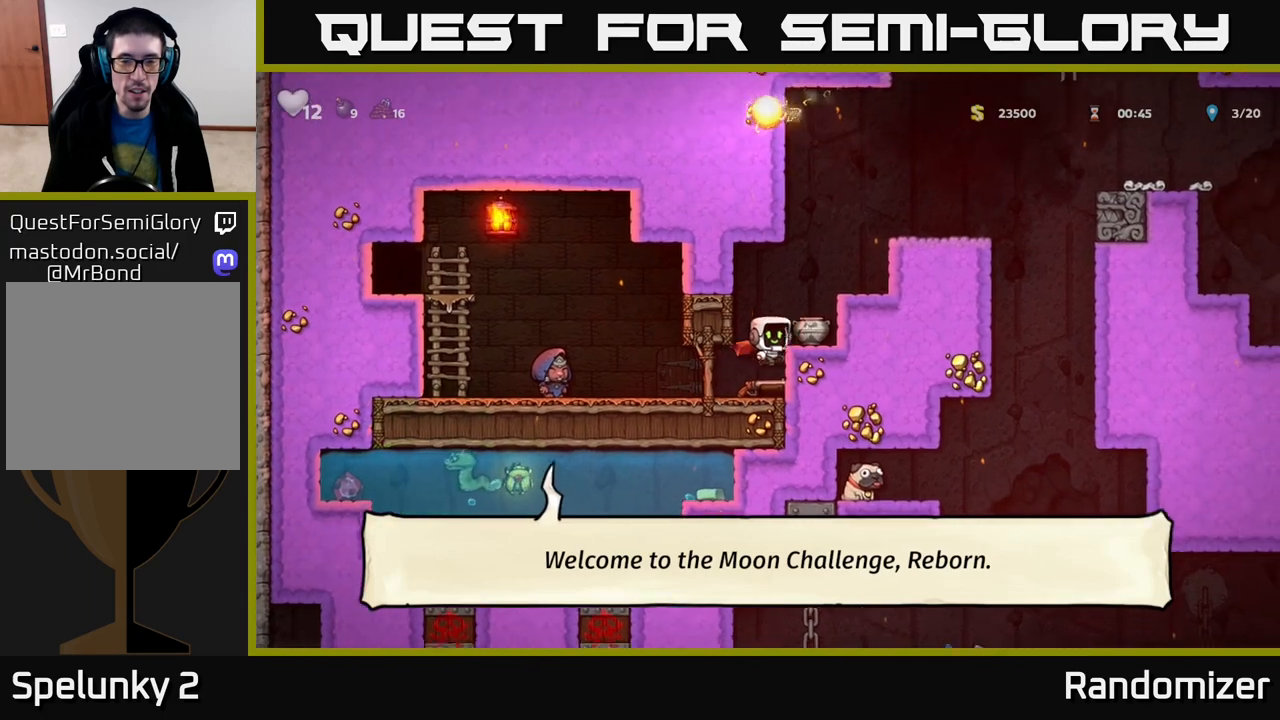
{"buttons": [], "left_stick": "center", "right_stick": "center", "events": [[50, "X", "up"]]}
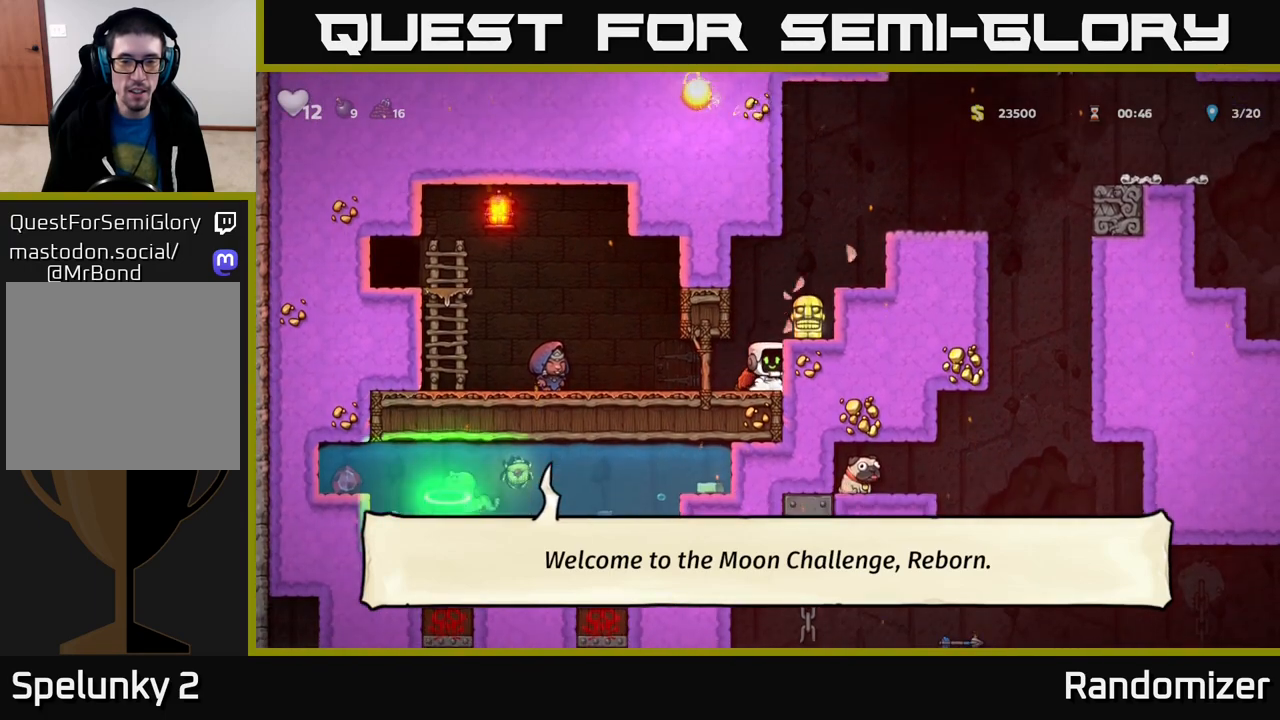
{"buttons": [], "left_stick": "center", "right_stick": "center", "events": [[133, "A", "down"], [283, "A", "up"]]}
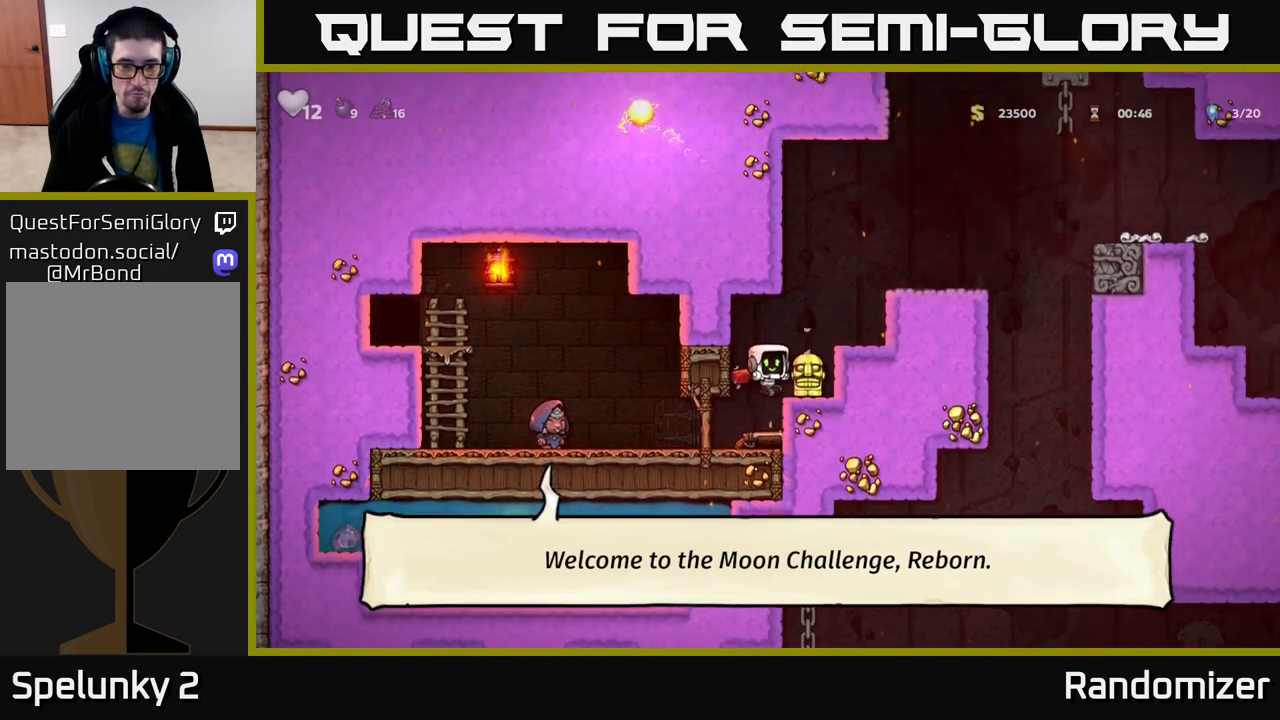
{"buttons": [], "left_stick": "right", "right_stick": "center", "events": [[17, "left_stick", "right"], [183, "left_stick", "center"], [333, "A", "down"], [417, "left_stick", "right"], [467, "A", "up"]]}